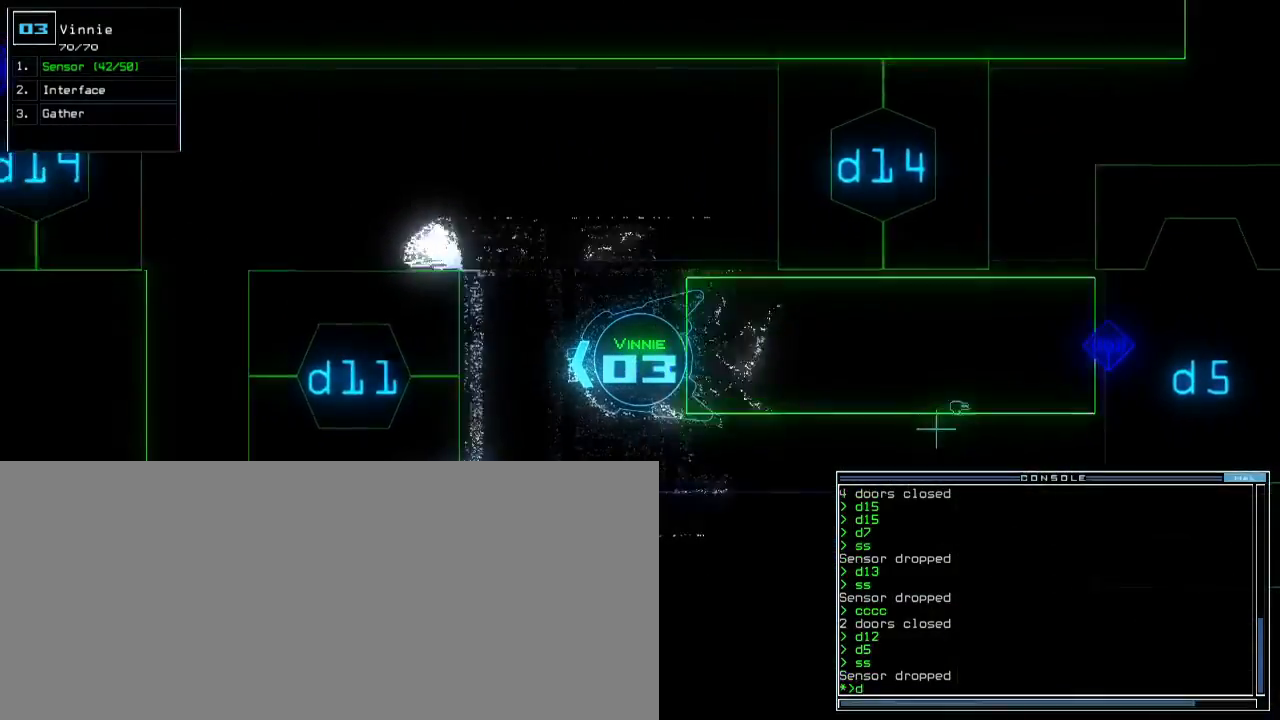
Gameplay with keyboard; each line is a JSON object with the keys held at the frame after it. "events" lists presses ("down") and releases ("up") of ".", "0", "1", "2", "3", "4", "5", "6", "7", "8", "9", "a", "b", "backspace", "c", "caps_lock", "comma", "ctrl_l", "ctrl_r", "d", "down", "e", "equals", "escape", "f", "f8", "g", "h", "i", "j", "k", "l", "left", "m", "minus", "n", "o", "p", "q", "quote", "r", "return", "right", "s", "semicolon", "shift_l", "shift_r", "space", "t", "tab", "tilde", "u", "up", "v", "w", "x", "y" and "z" between this image and that frame as [ms after this image, input, new state], when the widget could be followed in between. No other keys are recorded. Mouse input is not recorded.
{"keys": ["d", "up"], "events": [[200, "5", "down"], [250, "return", "down"], [267, "5", "up"], [333, "return", "up"], [483, "d", "down"]]}
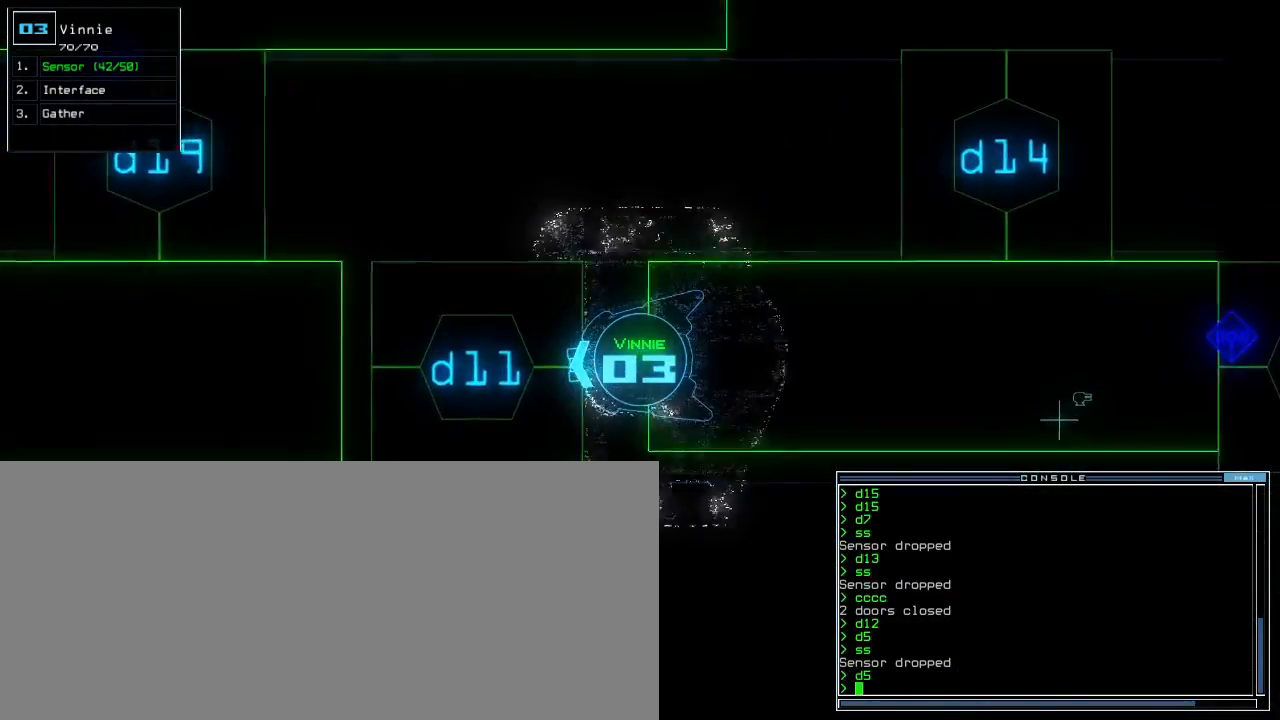
{"keys": ["space"], "events": [[67, "d", "up"], [83, "up", "up"], [267, "1", "down"], [300, "1", "up"], [367, "1", "down"], [417, "1", "up"], [450, "return", "down"], [483, "space", "down"], [500, "return", "up"]]}
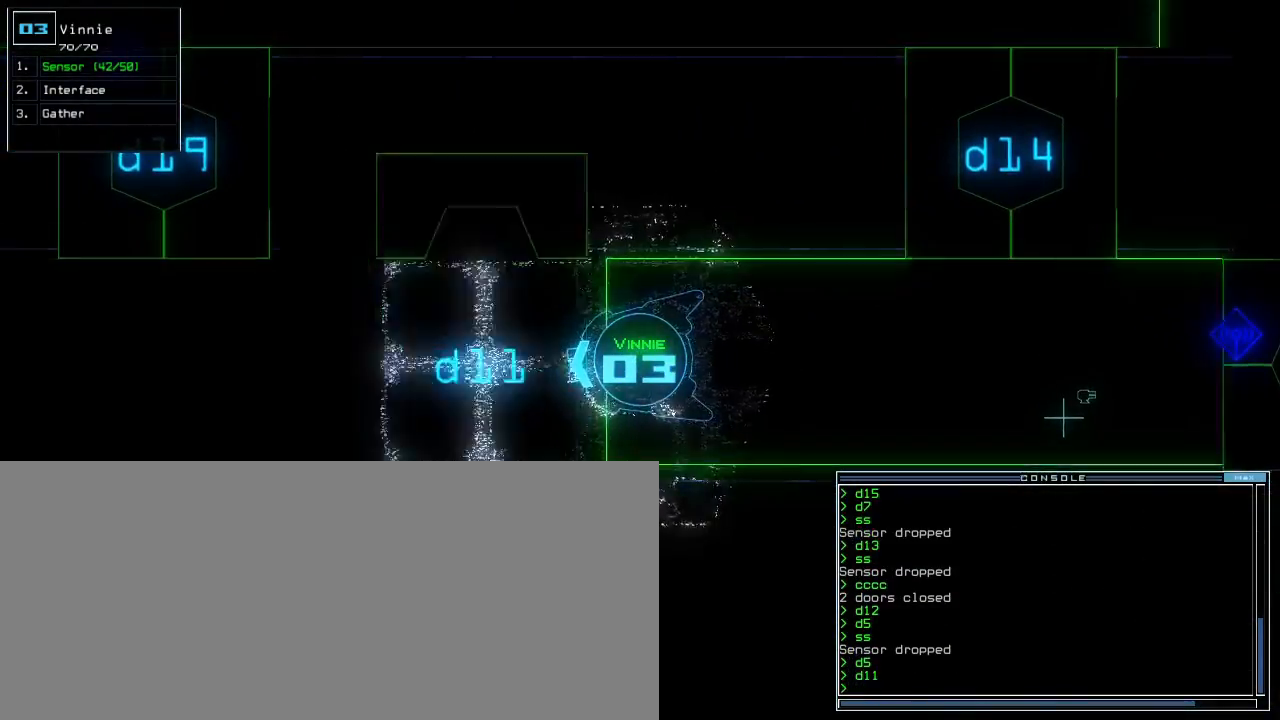
{"keys": [], "events": [[67, "space", "up"]]}
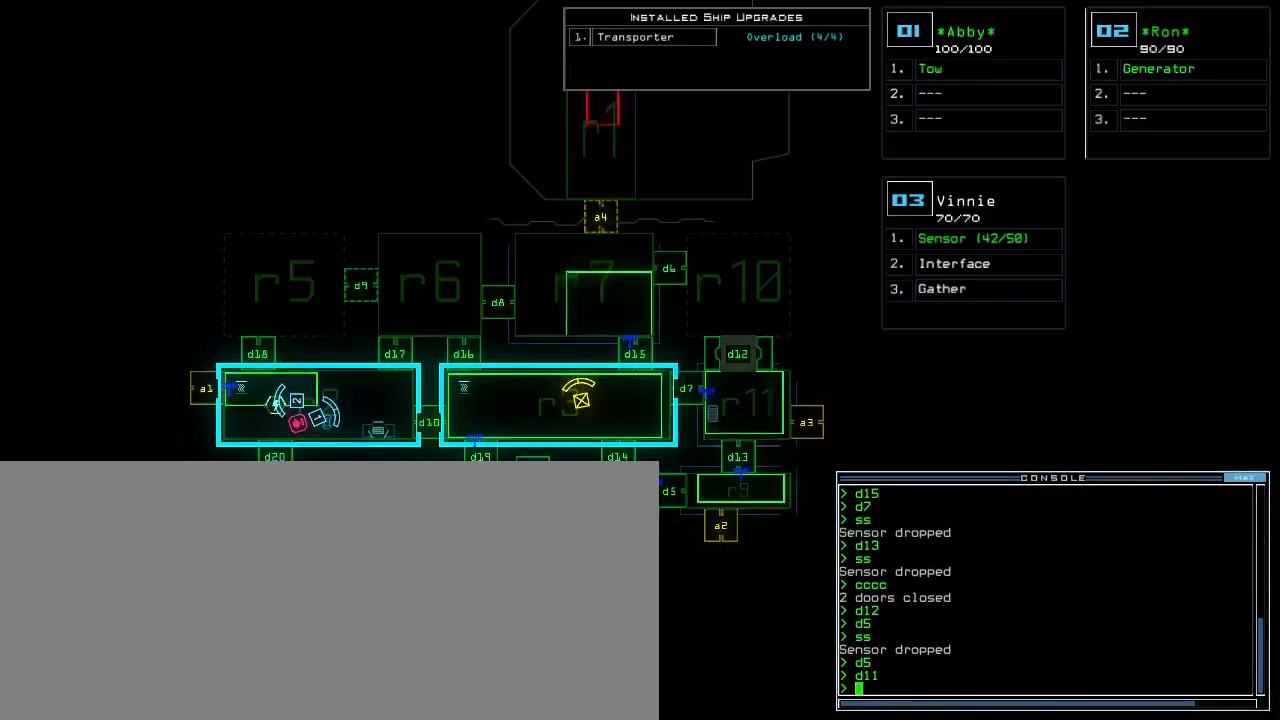
{"keys": ["3", "up"], "events": [[467, "3", "down"], [467, "up", "down"]]}
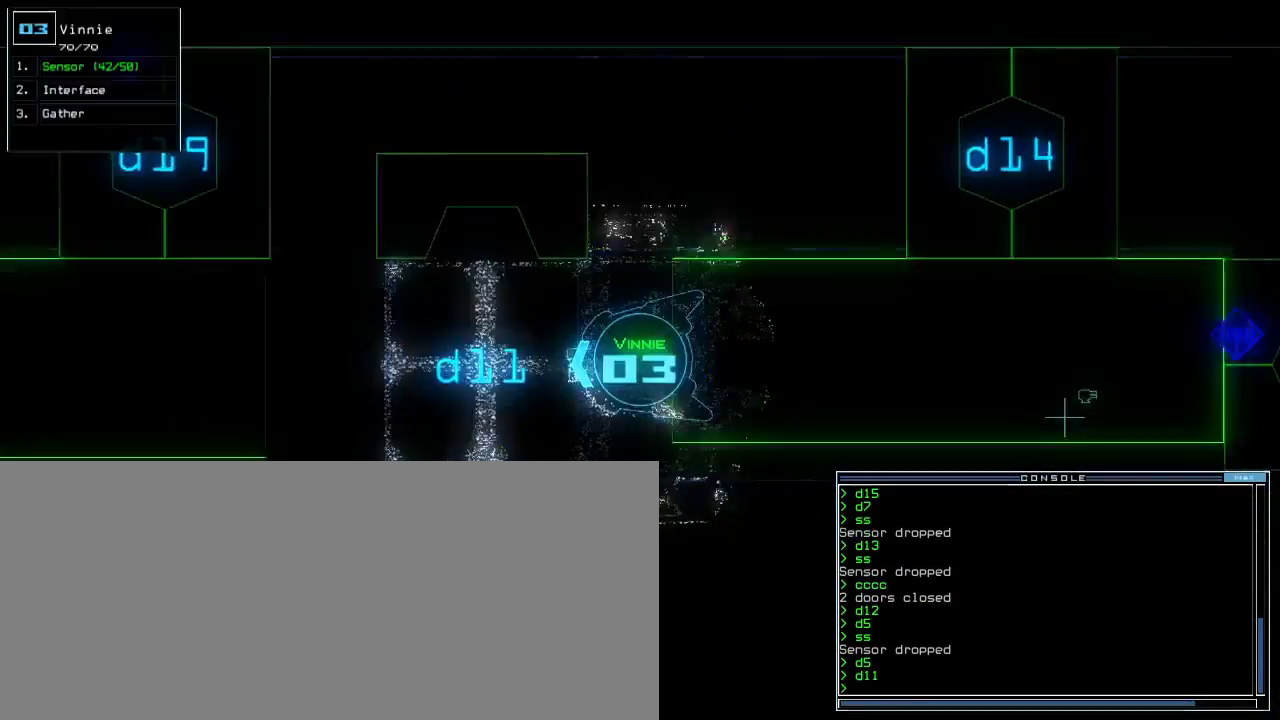
{"keys": ["left", "up"], "events": [[50, "3", "up"], [167, "right", "down"], [267, "right", "up"], [433, "left", "down"]]}
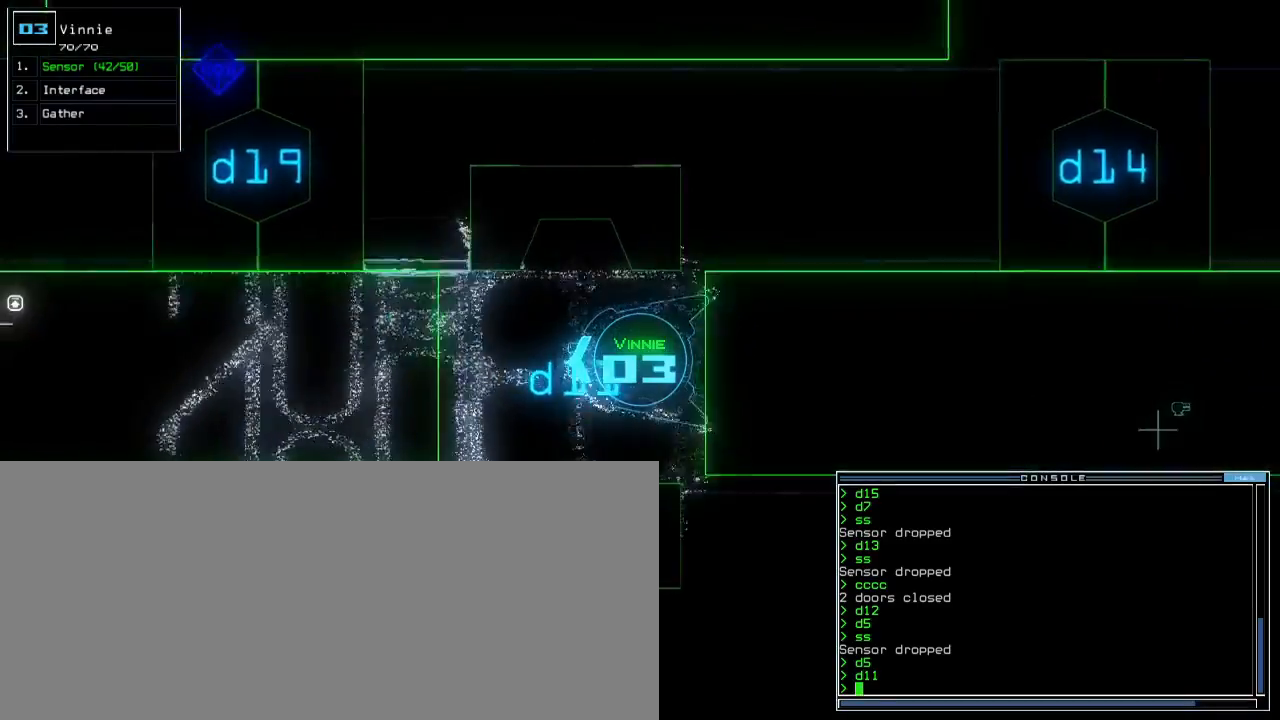
{"keys": ["up"], "events": [[17, "left", "up"]]}
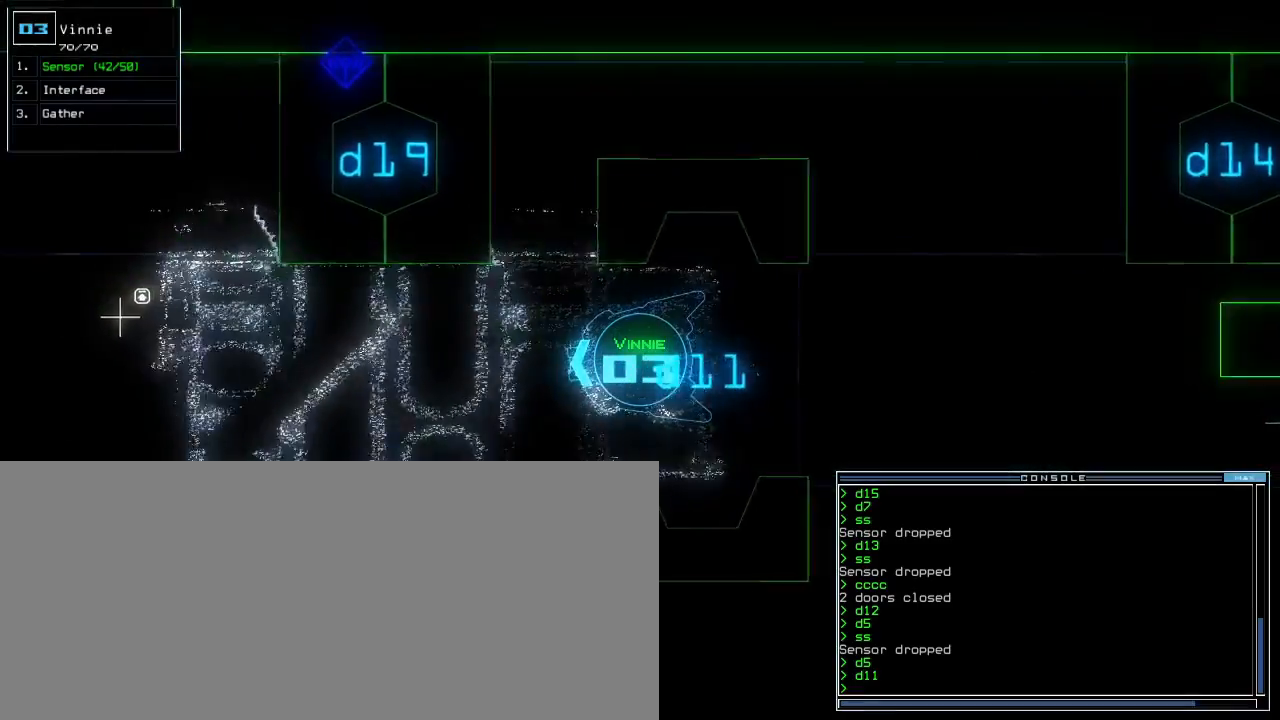
{"keys": ["up"], "events": [[83, "c", "down"], [117, "c", "up"], [183, "c", "down"], [283, "c", "up"], [383, "return", "down"], [483, "return", "up"]]}
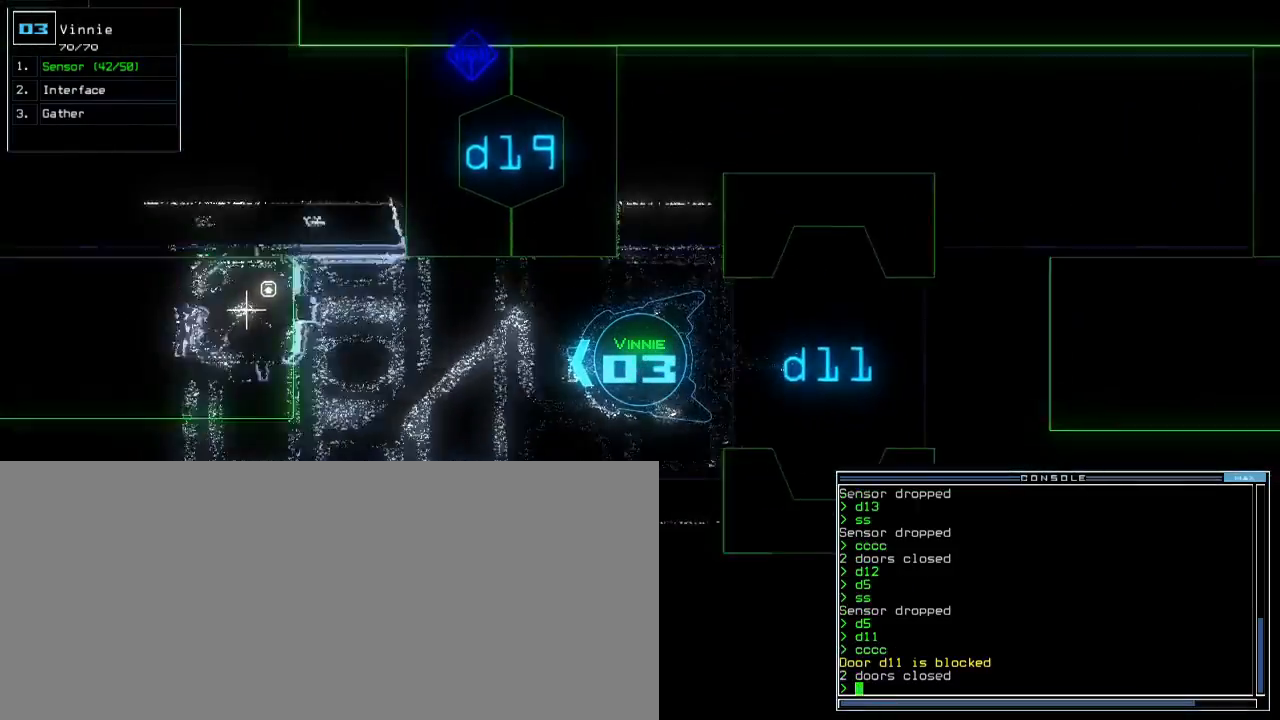
{"keys": [], "events": [[67, "up", "up"], [83, "space", "down"], [167, "space", "up"]]}
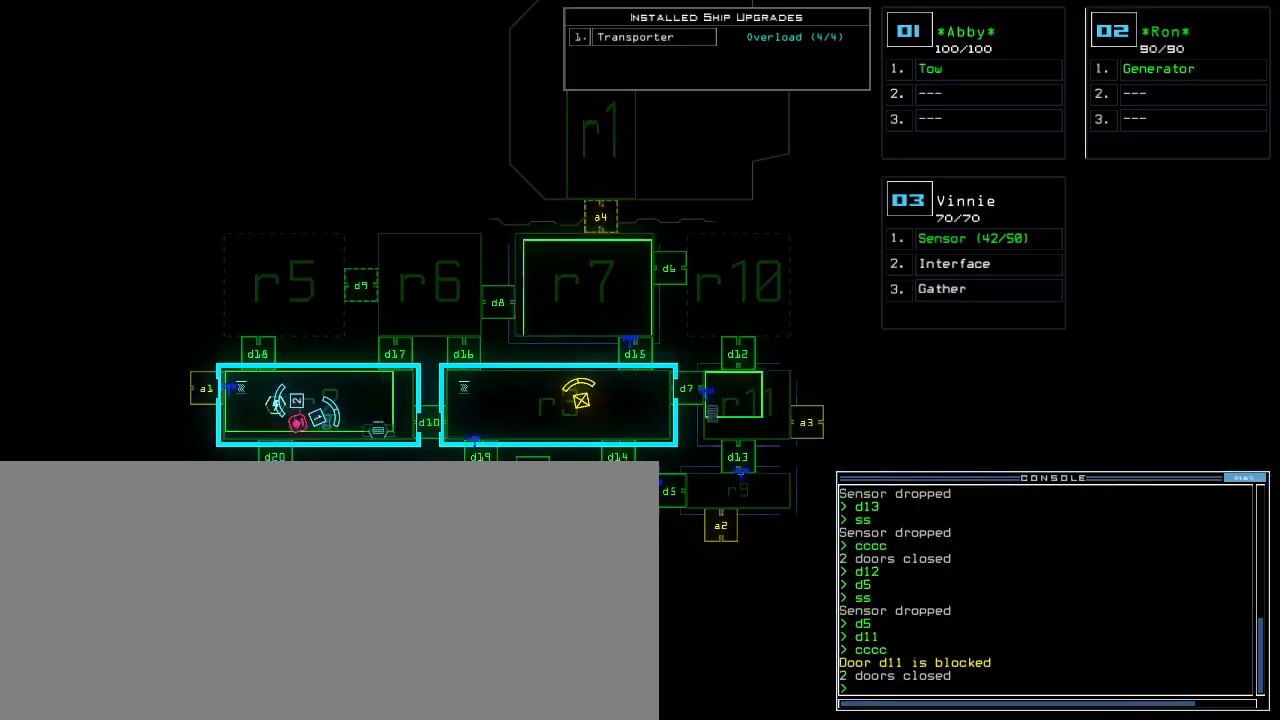
{"keys": [], "events": []}
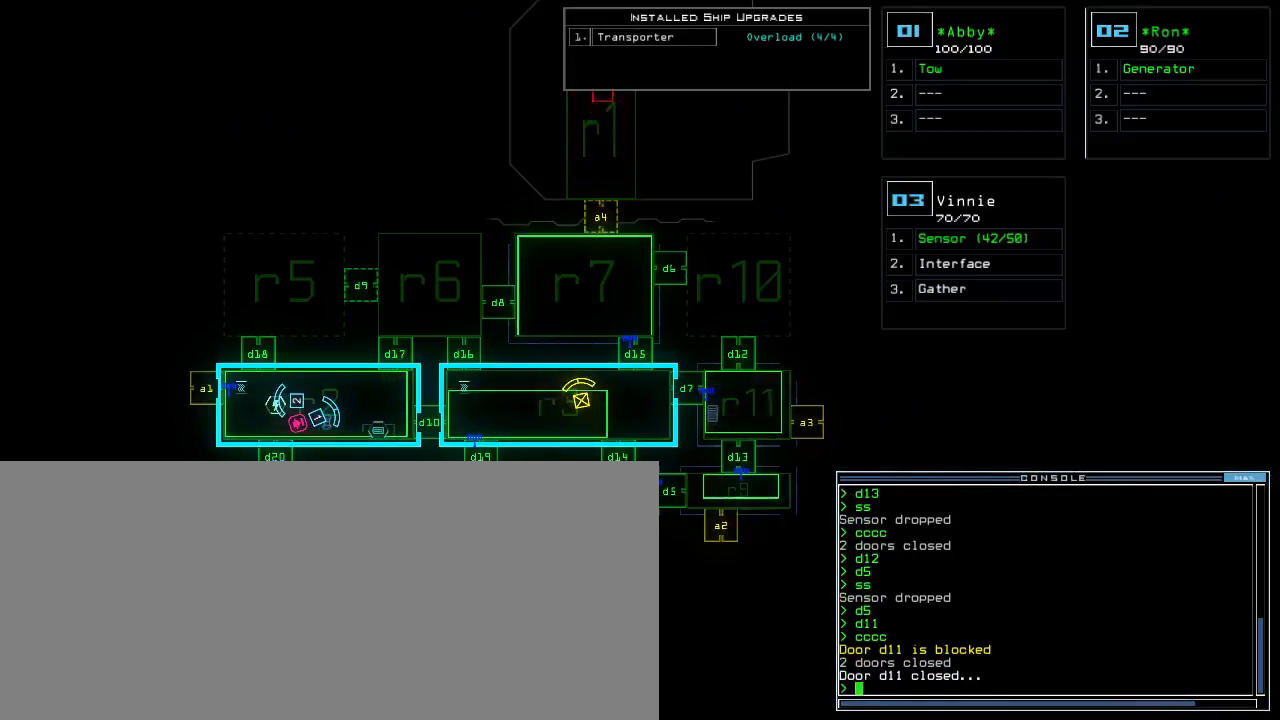
{"keys": [], "events": [[67, "d", "down"], [133, "d", "up"], [250, "1", "down"], [317, "1", "up"]]}
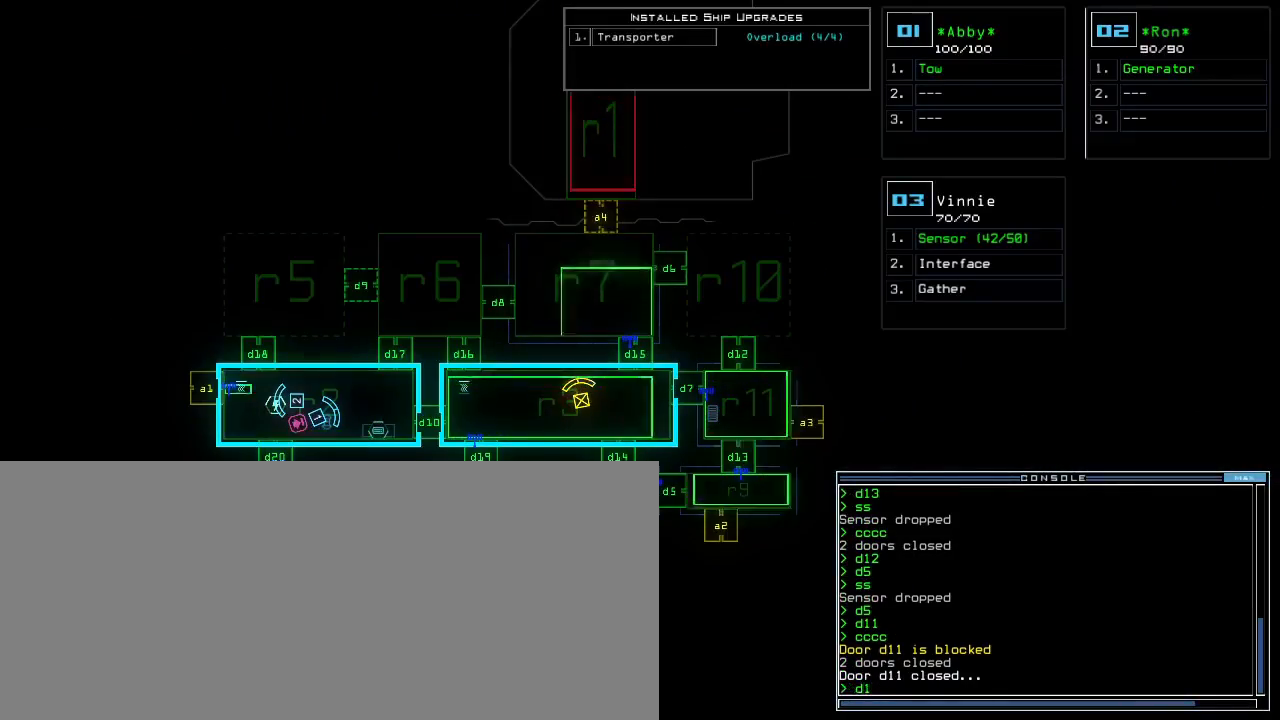
{"keys": [], "events": [[200, "6", "down"], [267, "return", "down"], [283, "6", "up"], [317, "return", "up"]]}
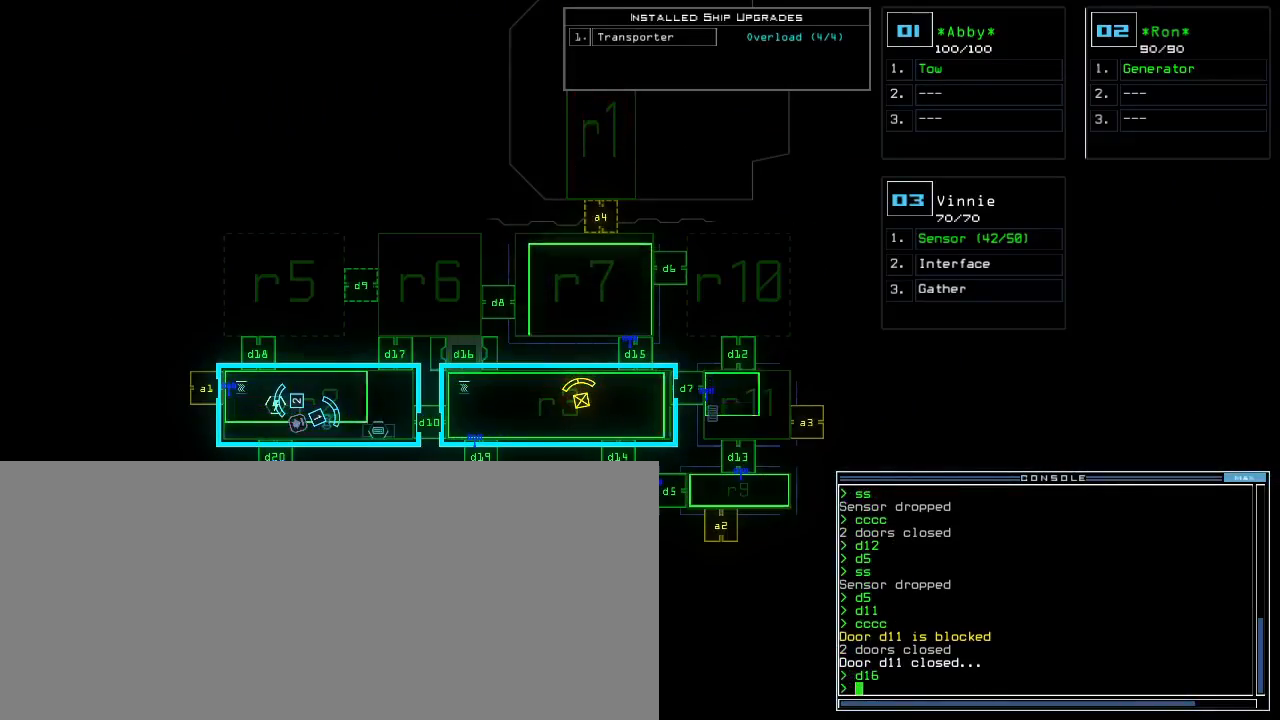
{"keys": [], "events": []}
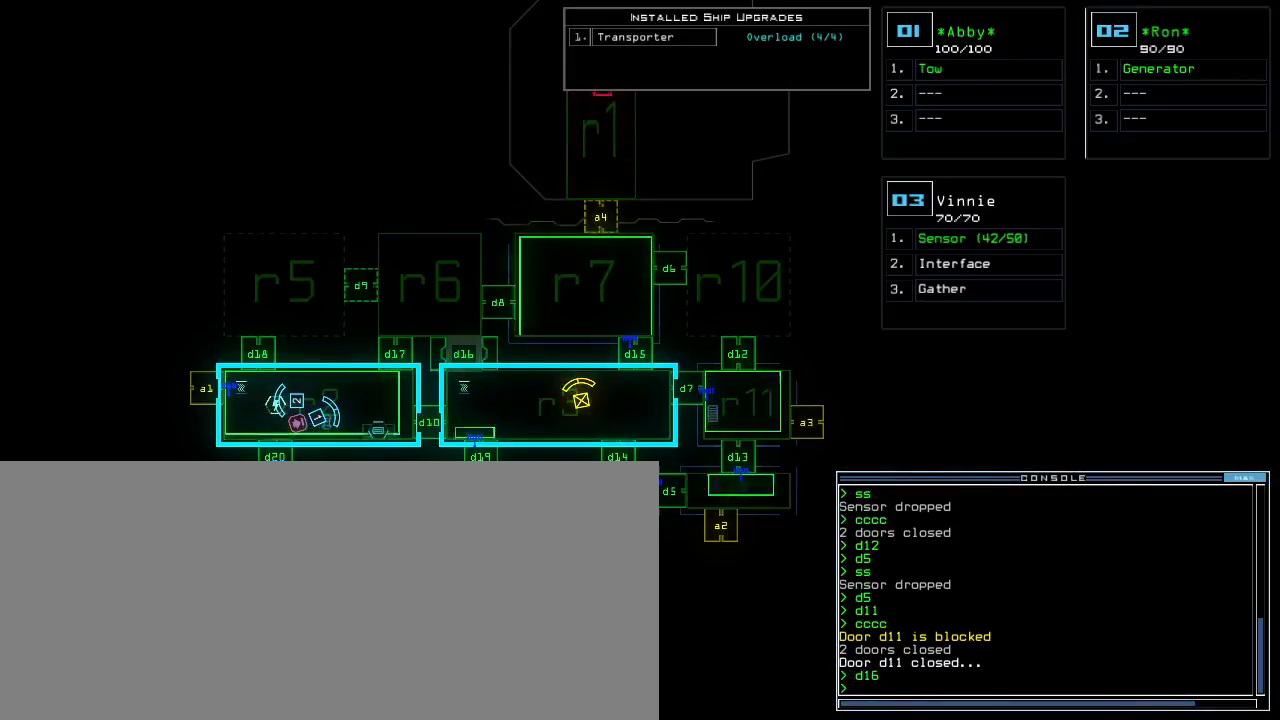
{"keys": [], "events": []}
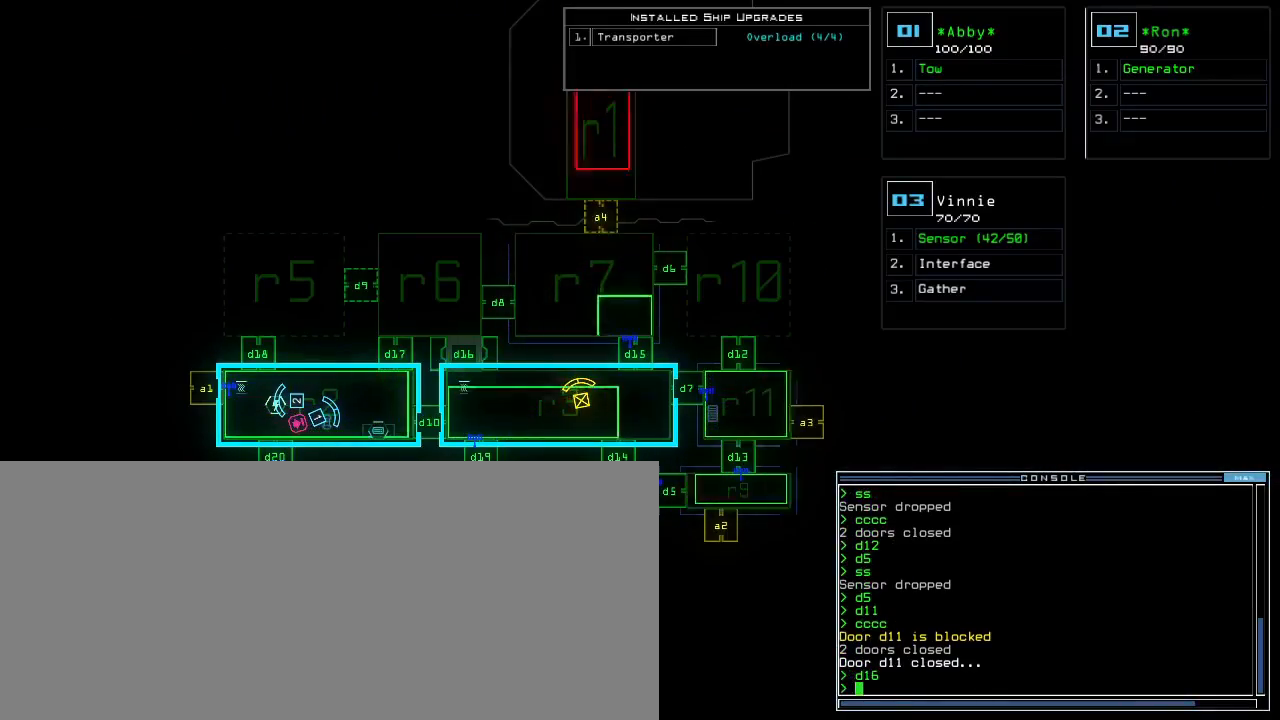
{"keys": [], "events": [[67, "a", "down"], [133, "r", "down"], [183, "a", "up"], [200, "return", "down"], [233, "r", "up"], [267, "return", "up"]]}
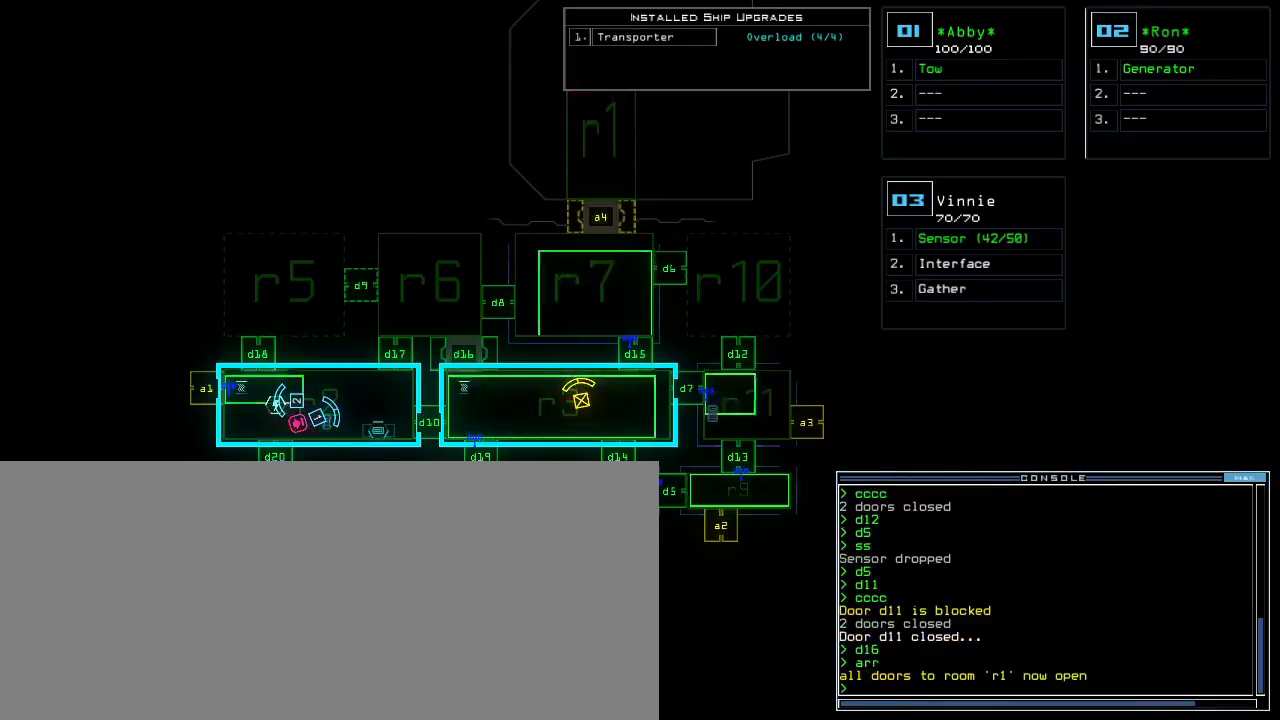
{"keys": [], "events": [[350, "d", "down"], [417, "d", "up"]]}
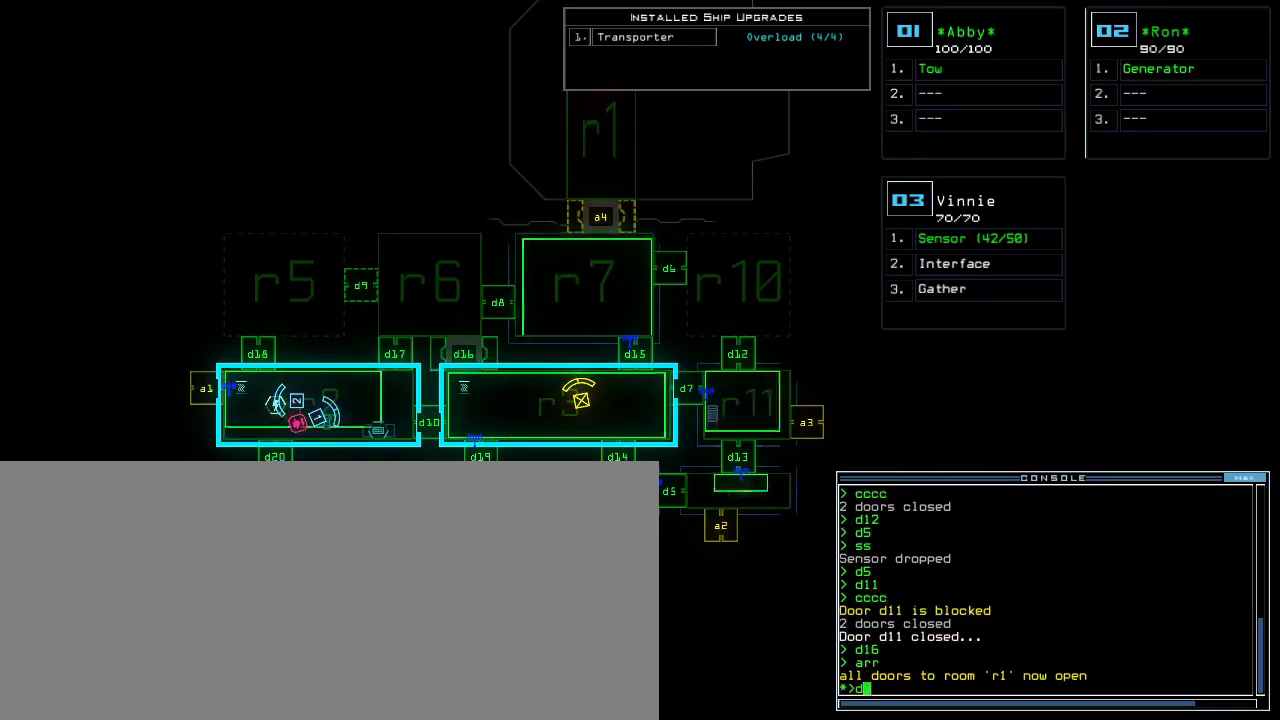
{"keys": [], "events": [[33, "1", "down"], [100, "1", "up"], [167, "2", "down"], [267, "2", "up"], [283, "return", "down"], [333, "return", "up"]]}
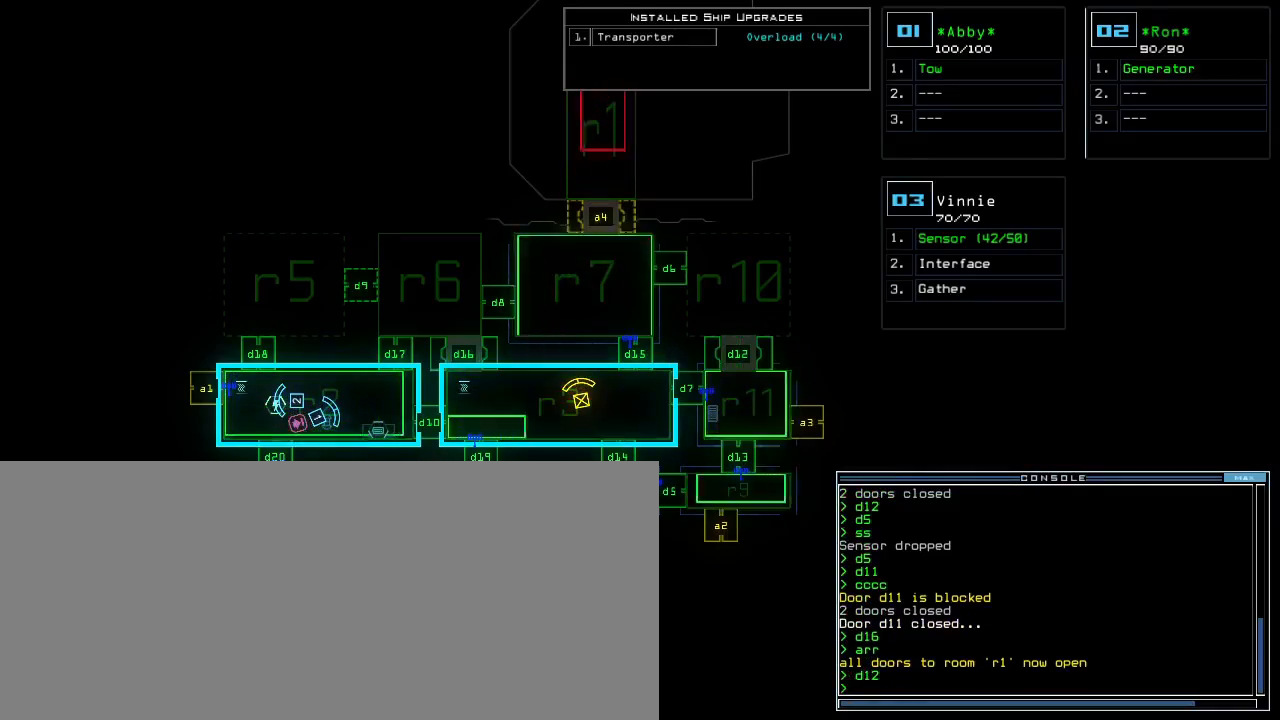
{"keys": [], "events": []}
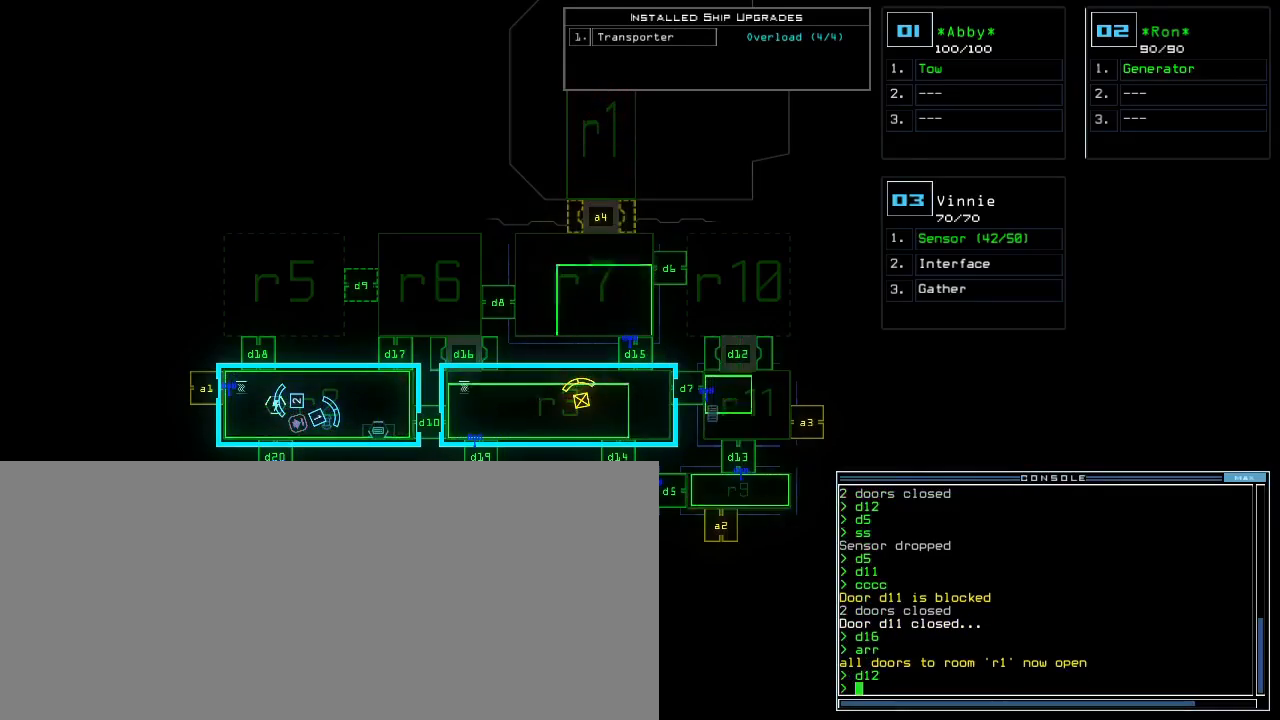
{"keys": ["left", "up"], "events": [[233, "3", "down"], [250, "right", "down"], [250, "up", "down"], [317, "3", "up"], [400, "right", "up"], [450, "left", "down"]]}
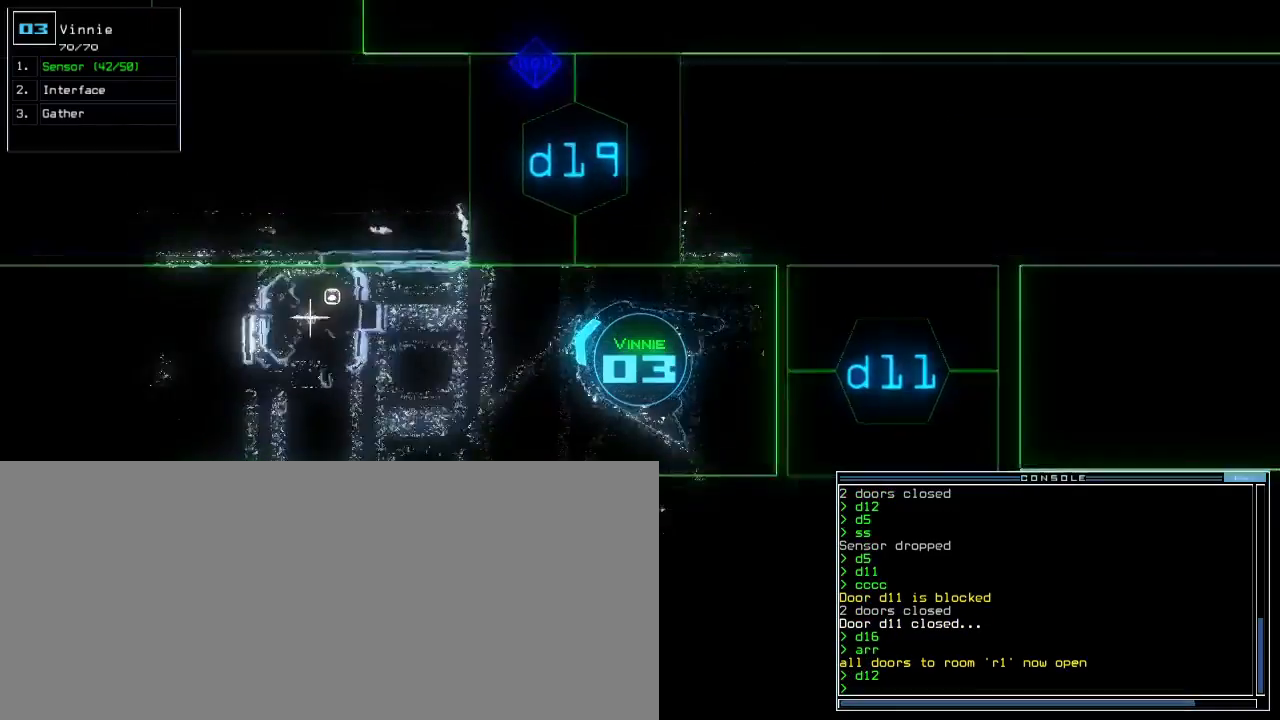
{"keys": ["right", "up"], "events": [[133, "left", "up"], [467, "right", "down"]]}
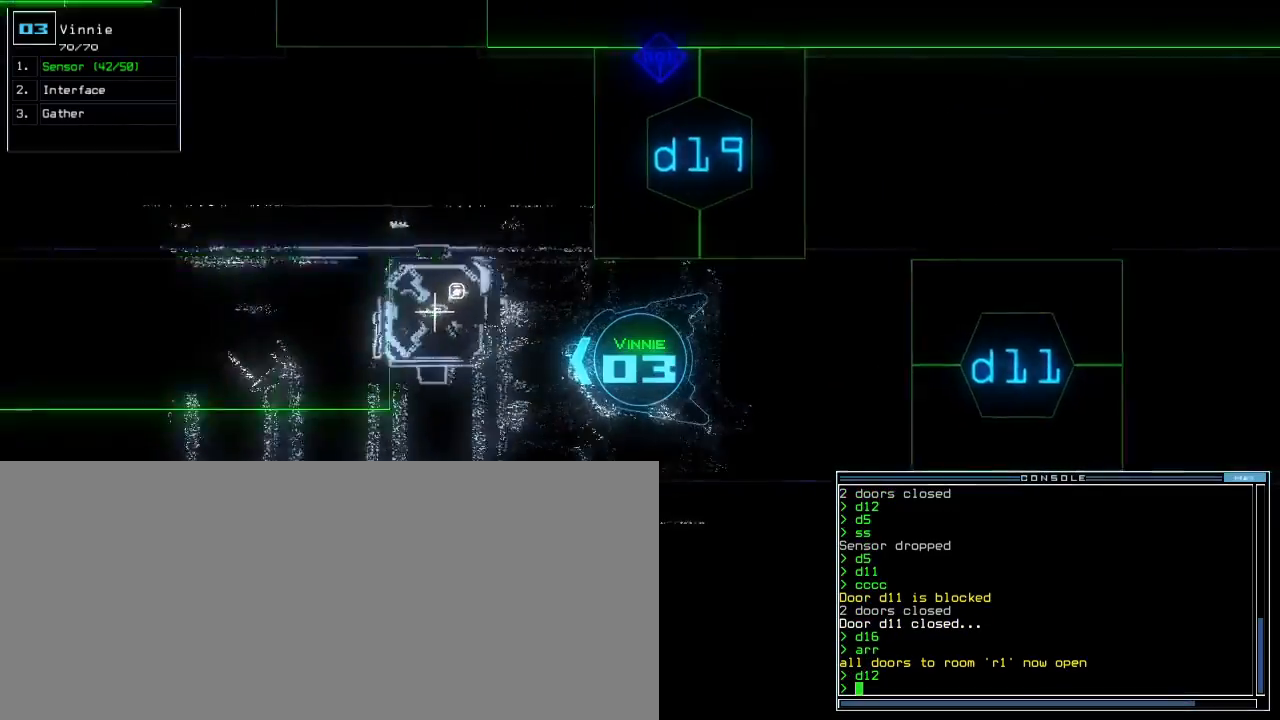
{"keys": ["up"], "events": [[33, "right", "up"]]}